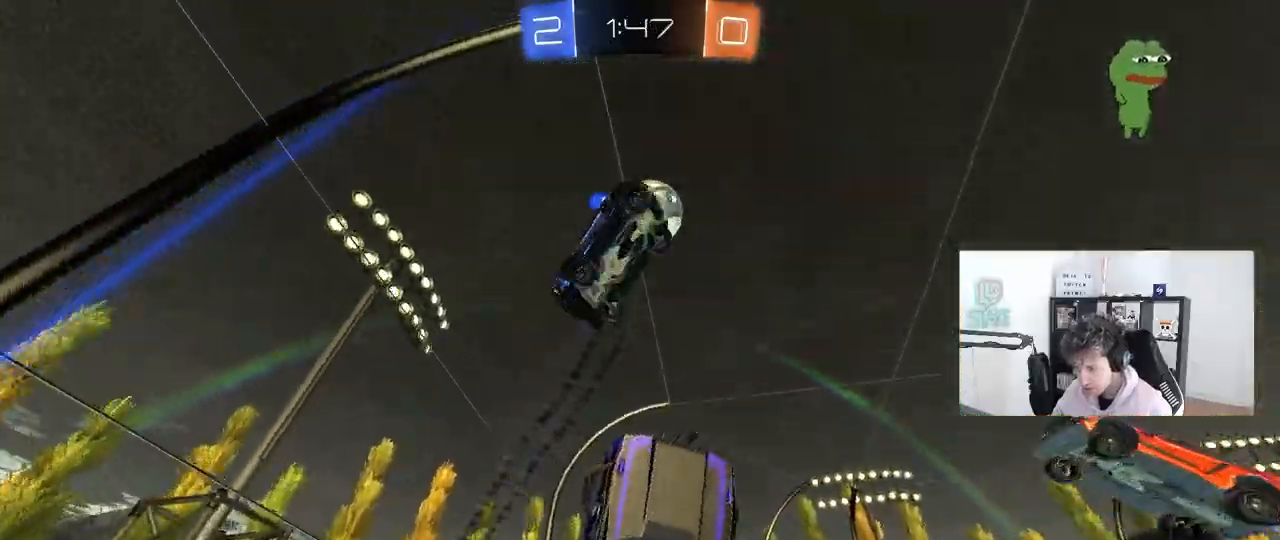
Gameplay with keyboard and mouse; each line is a JSON object with the keys and mouse buttons held at the frame after it. "events" lists presses ("down") and releases ("up") of "1", "2", "3", "4", "5", "a", "alt", "c", "caps_lock", "ctrl", "d", "e", "f", "g", "q", "r", "s", "shift", "space", "t", "tab", "v", "w", "x", "z", "mouse_left", "mouse_wheel" and "mouse_right" between this image and that frame as [ms after this image, input, new state], when the widget could be followed in between. "mouse_left", "mouse_wheel", "mouse_right" = the "left", "wheel", "right" buttons of the "mouse" list. No other keys are recorded. "wheel" means that the mouse wheel is clicked or scrolled. "mouse_move" is the direction in which the mouse moves at that frame (one of eight, or "still"), when it could be read.
{"keys": ["d", "shift", "w"], "mouse": ["left"], "mouse_move": "still", "events": [[167, "d", "down"], [167, "mouse_left", "down"], [217, "a", "up"], [317, "s", "up"], [450, "shift", "down"], [450, "w", "down"]]}
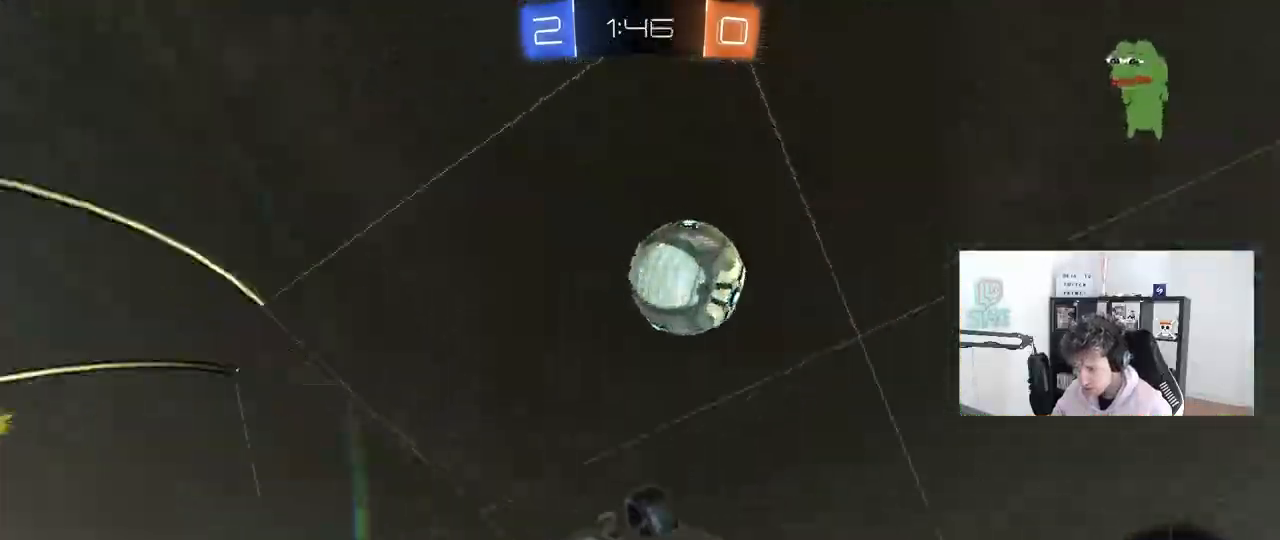
{"keys": [], "mouse": ["left"], "mouse_move": "still", "events": [[50, "w", "up"], [133, "s", "down"], [283, "s", "up"], [317, "shift", "up"], [467, "d", "up"]]}
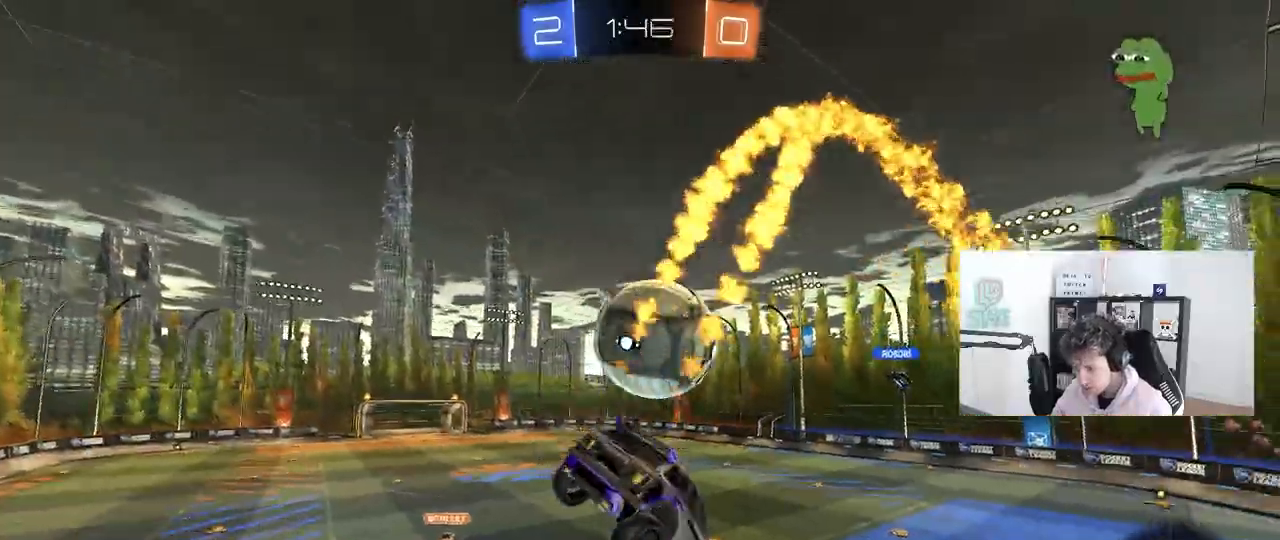
{"keys": ["d"], "mouse": [], "mouse_move": "still", "events": [[17, "a", "down"], [17, "mouse_left", "up"], [17, "w", "down"], [100, "w", "up"], [200, "shift", "down"], [250, "s", "down"], [300, "shift", "up"], [350, "a", "up"], [383, "s", "up"], [433, "d", "down"]]}
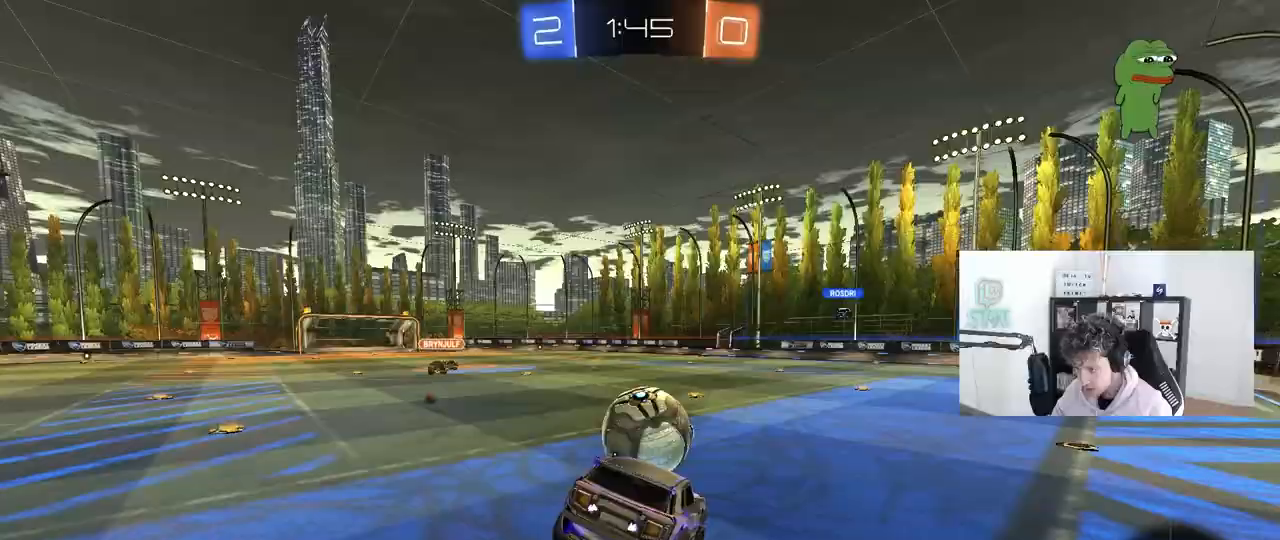
{"keys": ["d", "w"], "mouse": [], "mouse_move": "still", "events": [[33, "w", "down"]]}
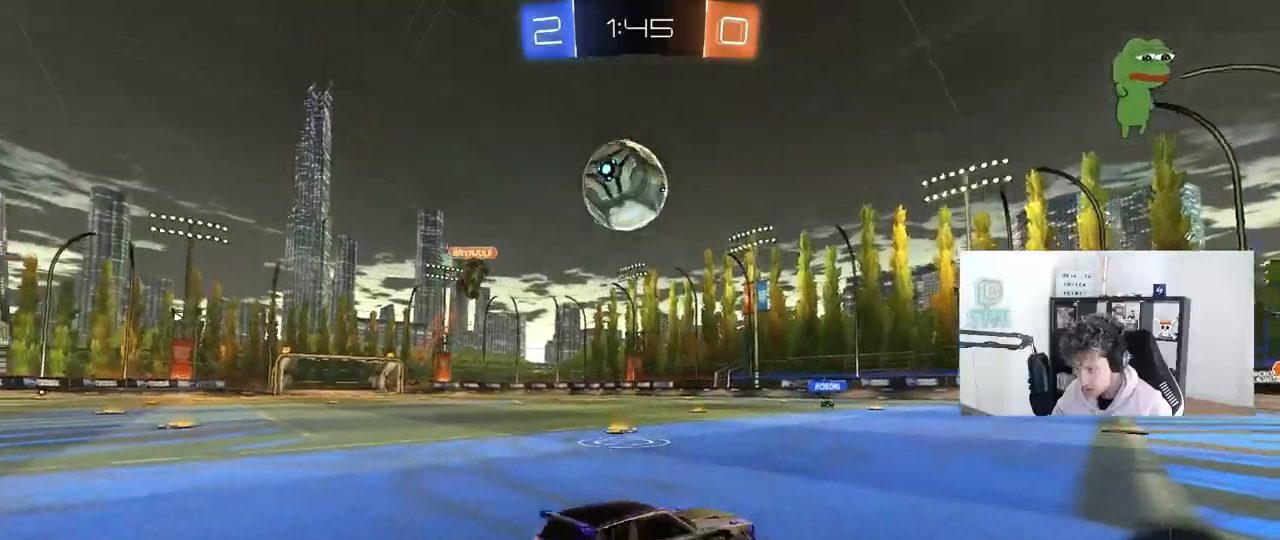
{"keys": ["w"], "mouse": [], "mouse_move": "still", "events": [[283, "d", "up"]]}
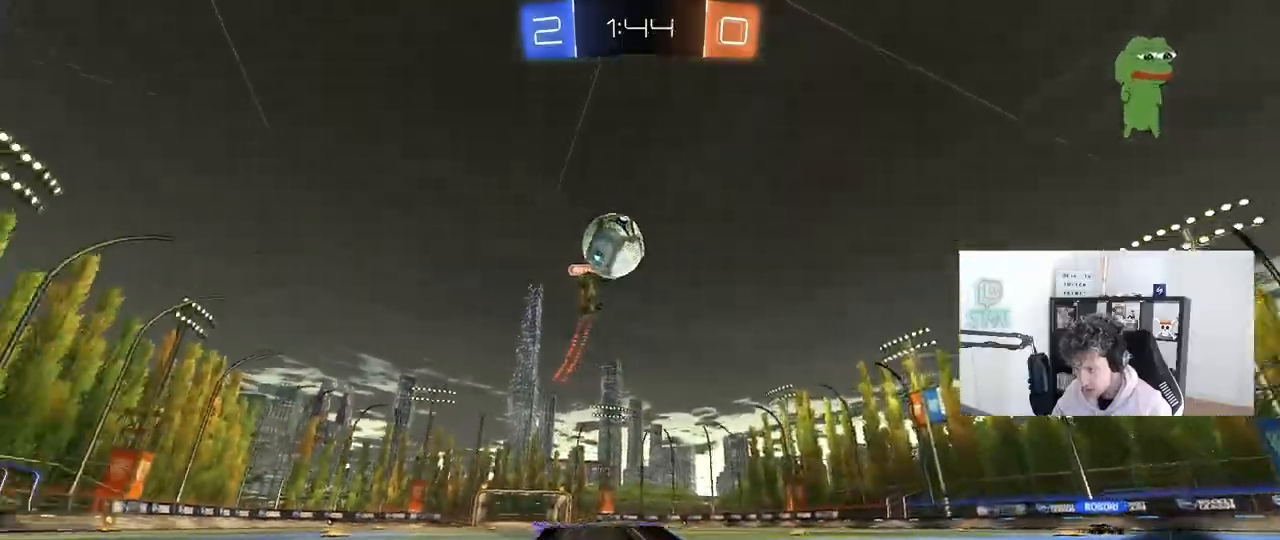
{"keys": ["a", "w"], "mouse": [], "mouse_move": "still", "events": [[17, "d", "down"], [200, "d", "up"], [250, "a", "down"], [333, "a", "up"], [433, "a", "down"]]}
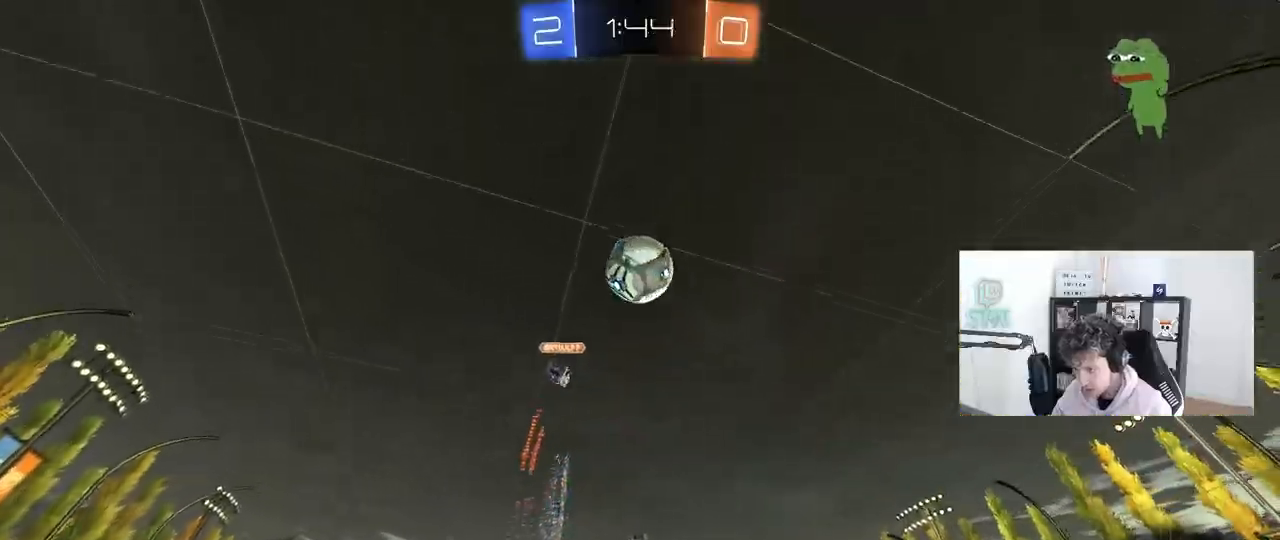
{"keys": ["w"], "mouse": [], "mouse_move": "still", "events": [[267, "a", "up"], [317, "d", "down"], [500, "d", "up"]]}
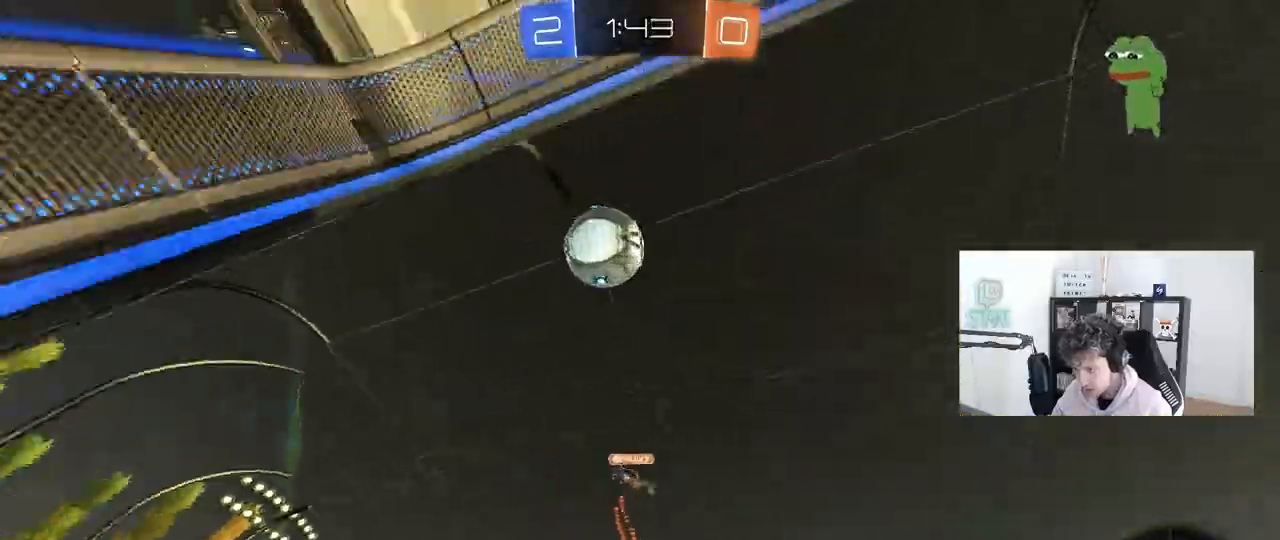
{"keys": ["w"], "mouse": [], "mouse_move": "still", "events": [[50, "mouse_left", "down"], [100, "d", "down"], [283, "d", "up"], [317, "mouse_left", "up"]]}
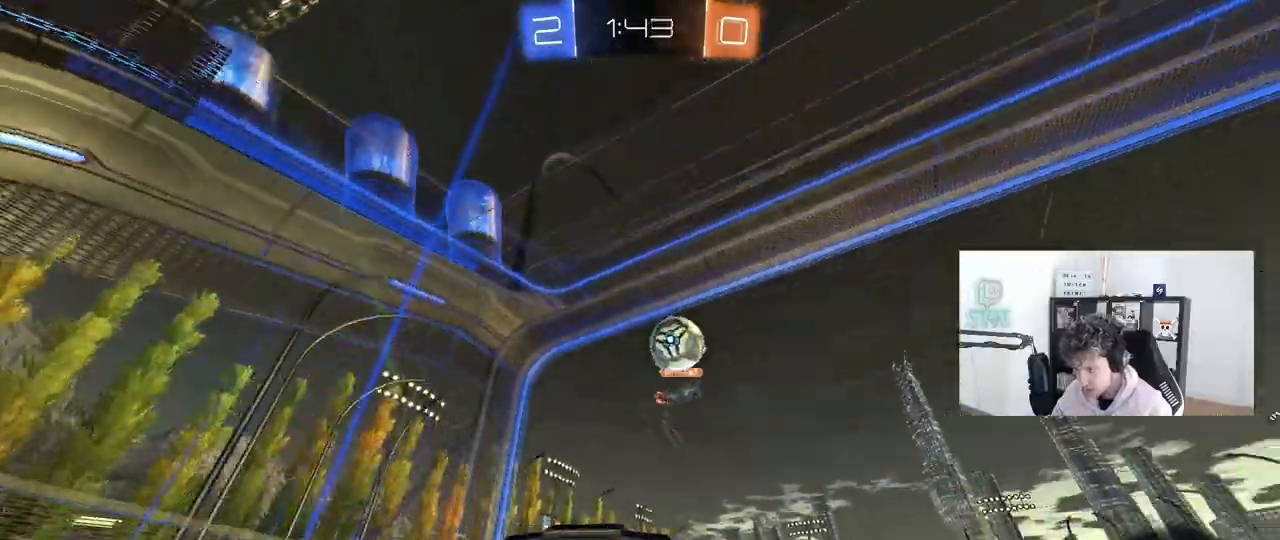
{"keys": ["d", "w"], "mouse": [], "mouse_move": "still", "events": [[17, "a", "down"], [100, "a", "up"], [100, "mouse_left", "down"], [300, "a", "down"], [383, "a", "up"], [433, "d", "down"], [433, "mouse_left", "up"]]}
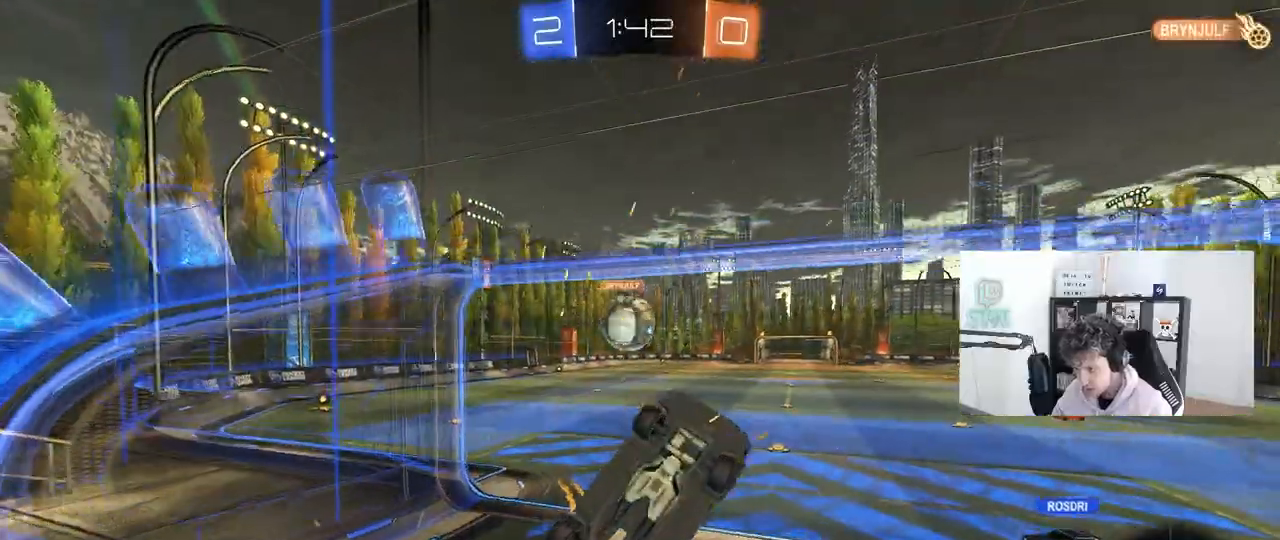
{"keys": ["d", "shift"], "mouse": ["right"], "mouse_move": "still", "events": [[217, "mouse_right", "down"], [267, "s", "down"], [267, "w", "up"], [350, "shift", "down"], [400, "mouse_right", "up"], [400, "s", "up"], [450, "mouse_right", "down"]]}
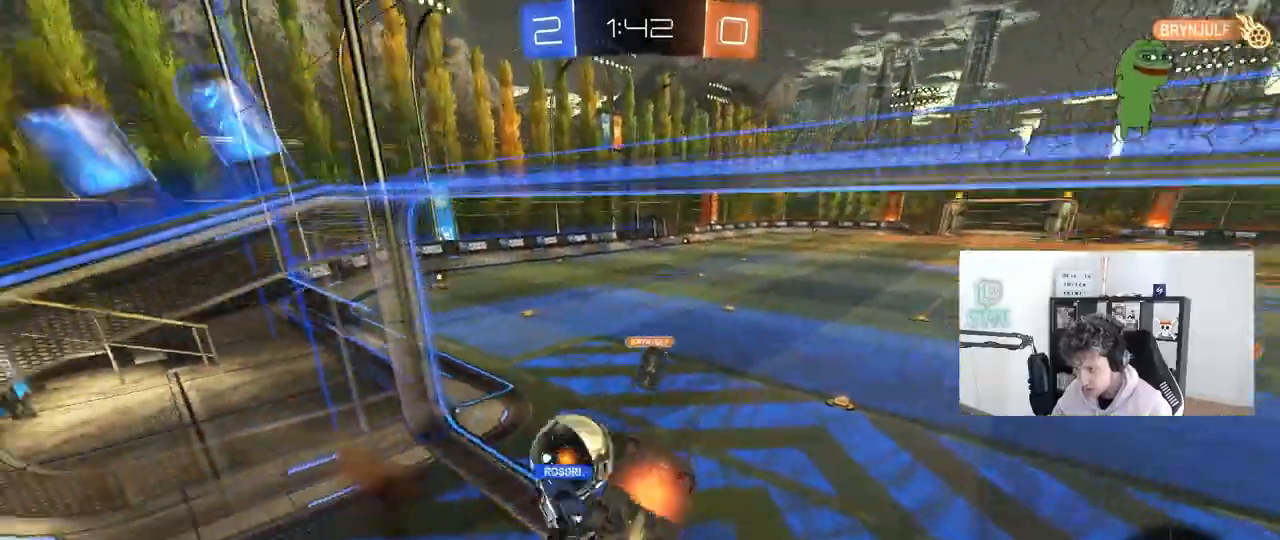
{"keys": ["d"], "mouse": [], "mouse_move": "still", "events": [[183, "mouse_right", "up"], [417, "shift", "up"]]}
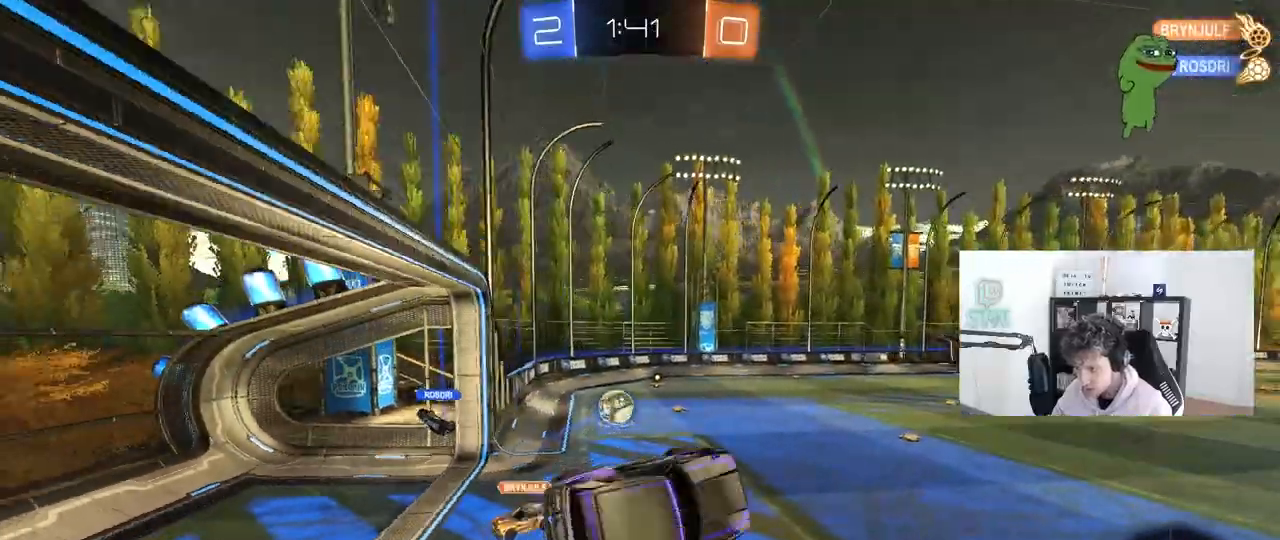
{"keys": ["d", "shift", "w"], "mouse": [], "mouse_move": "right", "events": [[150, "shift", "down"], [150, "space", "down"], [200, "s", "down"], [250, "s", "up"], [333, "space", "up"], [433, "w", "down"]]}
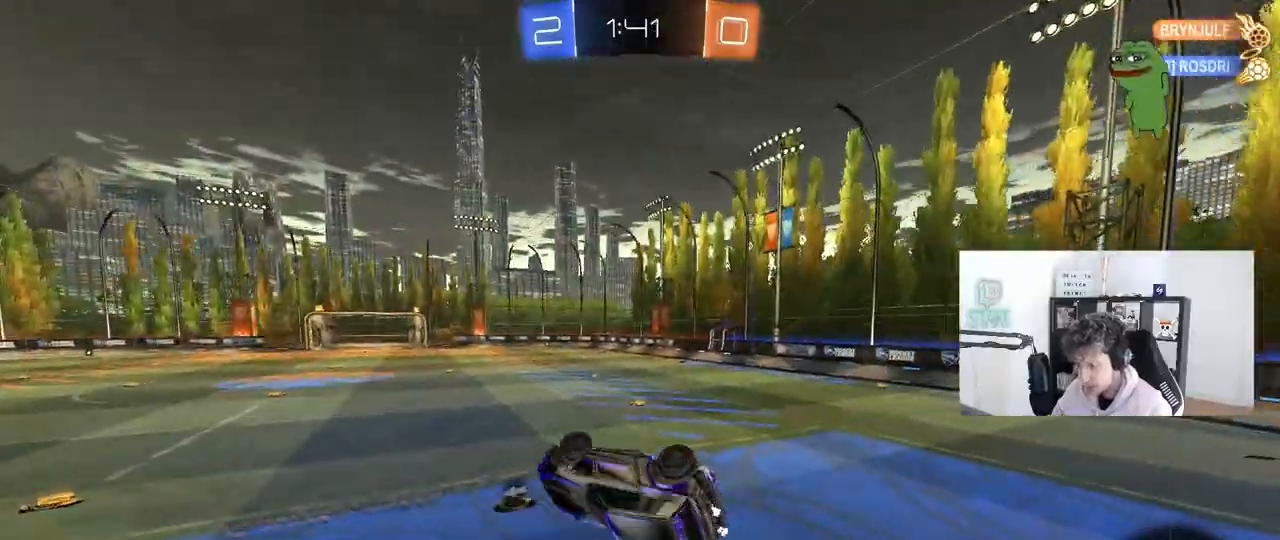
{"keys": ["a", "w"], "mouse": [], "mouse_move": "still", "events": [[117, "shift", "up"], [267, "w", "up"], [317, "d", "up"], [400, "a", "down"], [500, "w", "down"]]}
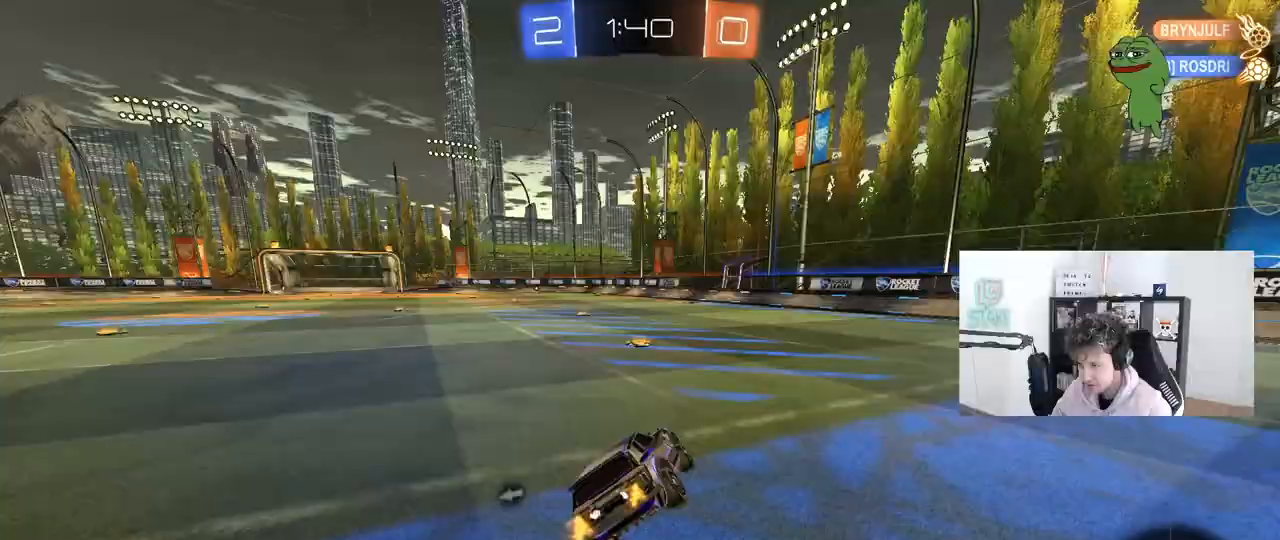
{"keys": ["a", "shift", "w"], "mouse": [], "mouse_move": "still", "events": [[183, "a", "up"], [183, "space", "down"], [367, "a", "down"], [367, "shift", "down"], [417, "space", "up"]]}
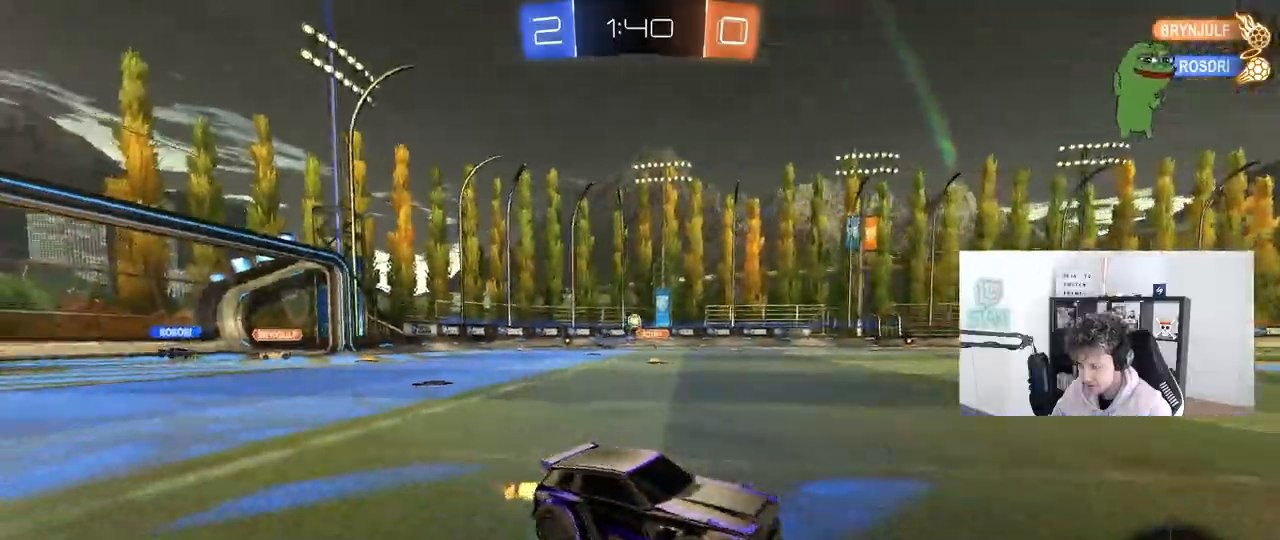
{"keys": ["a", "w"], "mouse": [], "mouse_move": "still", "events": [[17, "shift", "up"]]}
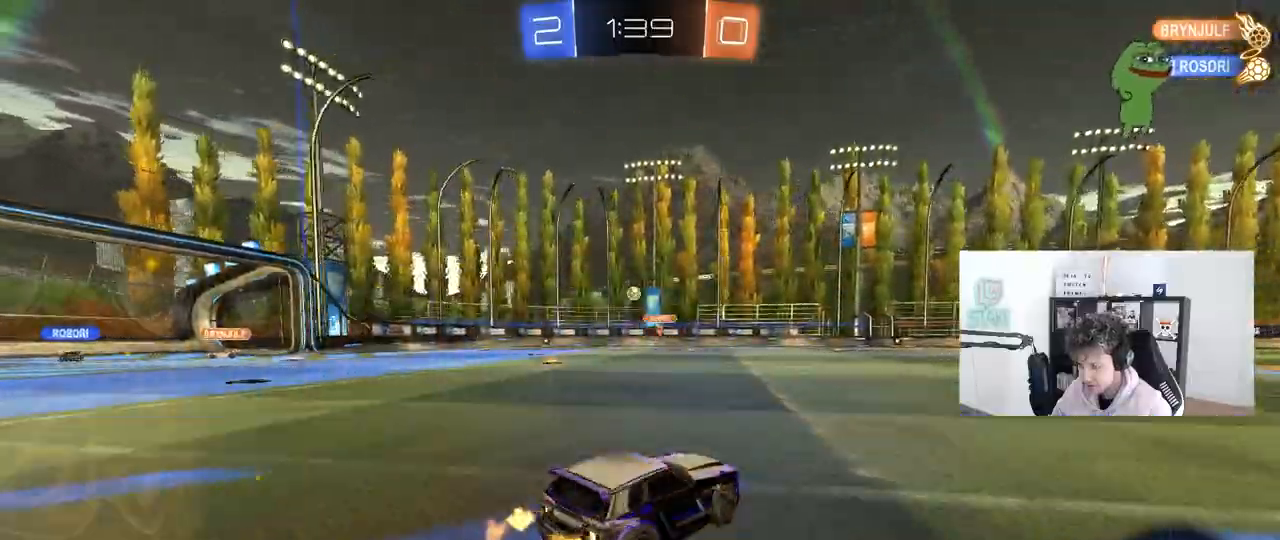
{"keys": ["d", "w"], "mouse": ["left", "right"], "mouse_move": "still", "events": [[400, "a", "up"], [400, "mouse_left", "down"], [450, "d", "down"], [500, "mouse_right", "down"]]}
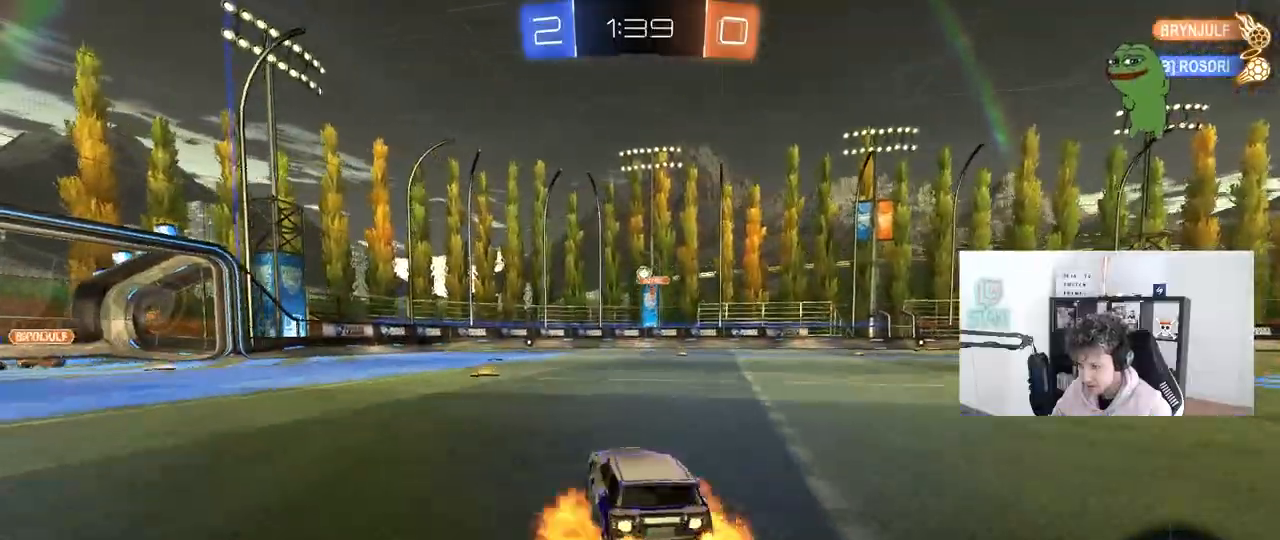
{"keys": ["a", "s", "shift", "space"], "mouse": ["left"], "mouse_move": "still", "events": [[50, "d", "up"], [100, "a", "down"], [100, "mouse_right", "up"], [100, "shift", "down"], [133, "mouse_right", "down"], [183, "s", "down"], [183, "w", "up"], [333, "mouse_right", "up"], [367, "space", "down"]]}
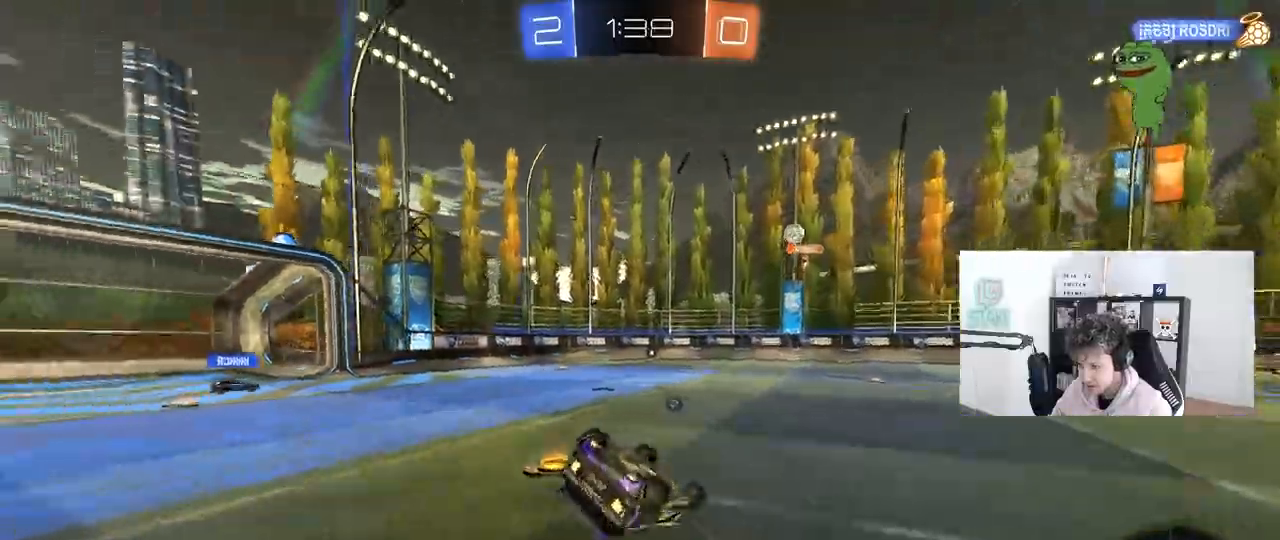
{"keys": [], "mouse": [], "mouse_move": "still", "events": [[67, "s", "up"], [100, "space", "up"], [200, "s", "down"], [433, "mouse_left", "up"], [433, "shift", "up"], [483, "a", "up"], [483, "s", "up"]]}
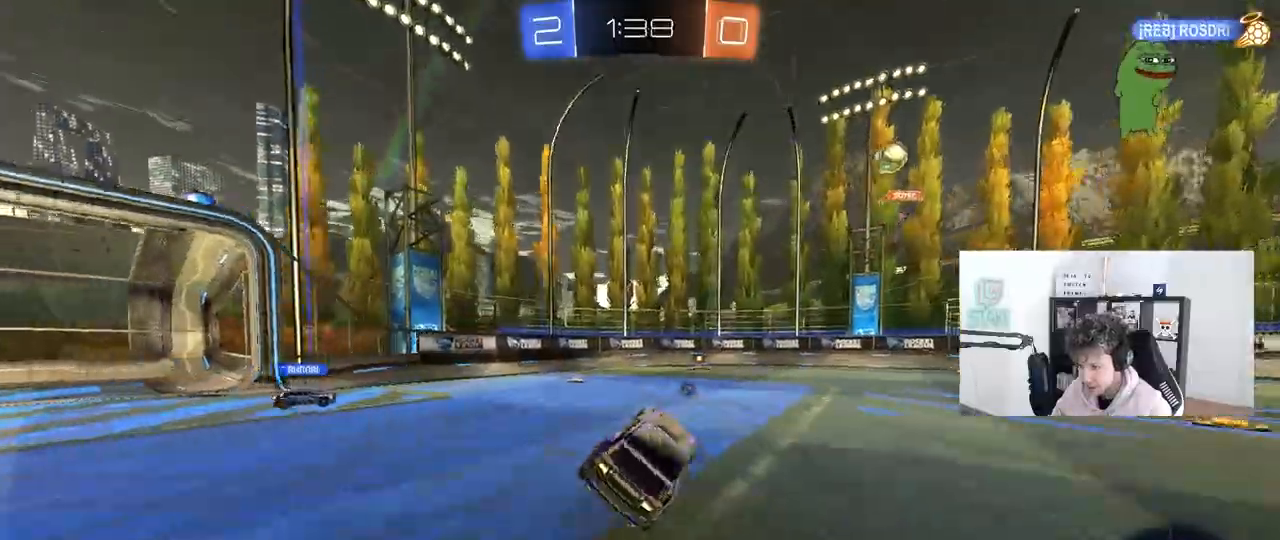
{"keys": ["d", "w"], "mouse": [], "mouse_move": "still", "events": [[217, "d", "down"], [217, "w", "down"], [300, "mouse_left", "down"], [350, "d", "up"], [500, "d", "down"], [500, "mouse_left", "up"]]}
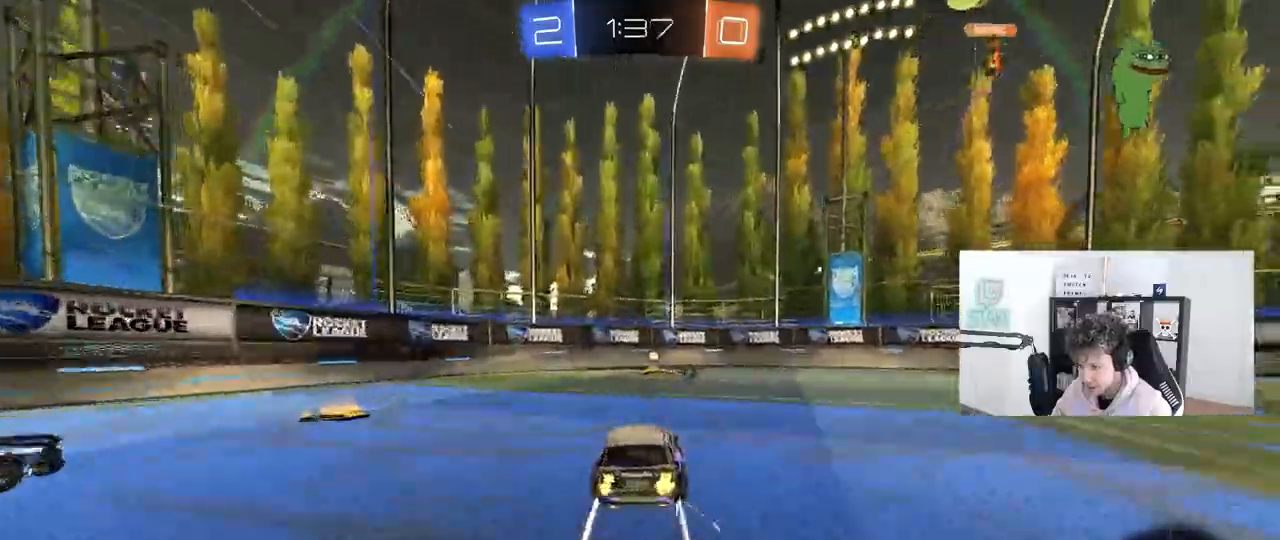
{"keys": ["a", "w"], "mouse": [], "mouse_move": "still", "events": [[83, "d", "up"], [183, "space", "down"], [317, "a", "down"], [317, "shift", "down"], [367, "space", "up"], [467, "shift", "up"]]}
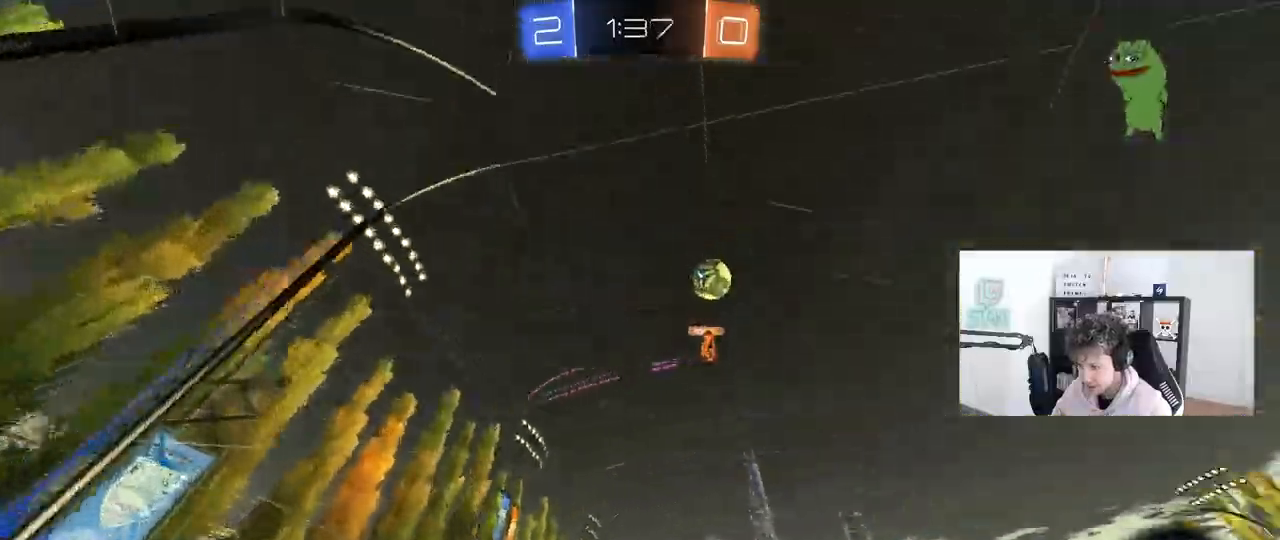
{"keys": ["a", "w"], "mouse": ["left"], "mouse_move": "still", "events": [[17, "mouse_left", "down"]]}
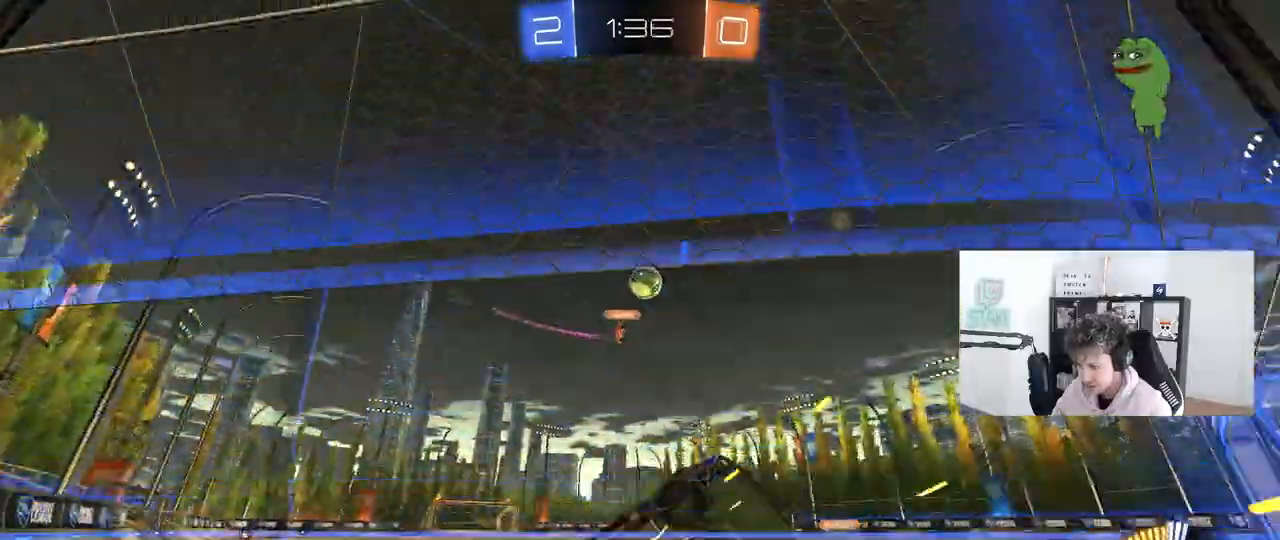
{"keys": ["w"], "mouse": [], "mouse_move": "still", "events": [[317, "a", "up"], [317, "mouse_left", "up"], [400, "d", "down"], [500, "d", "up"]]}
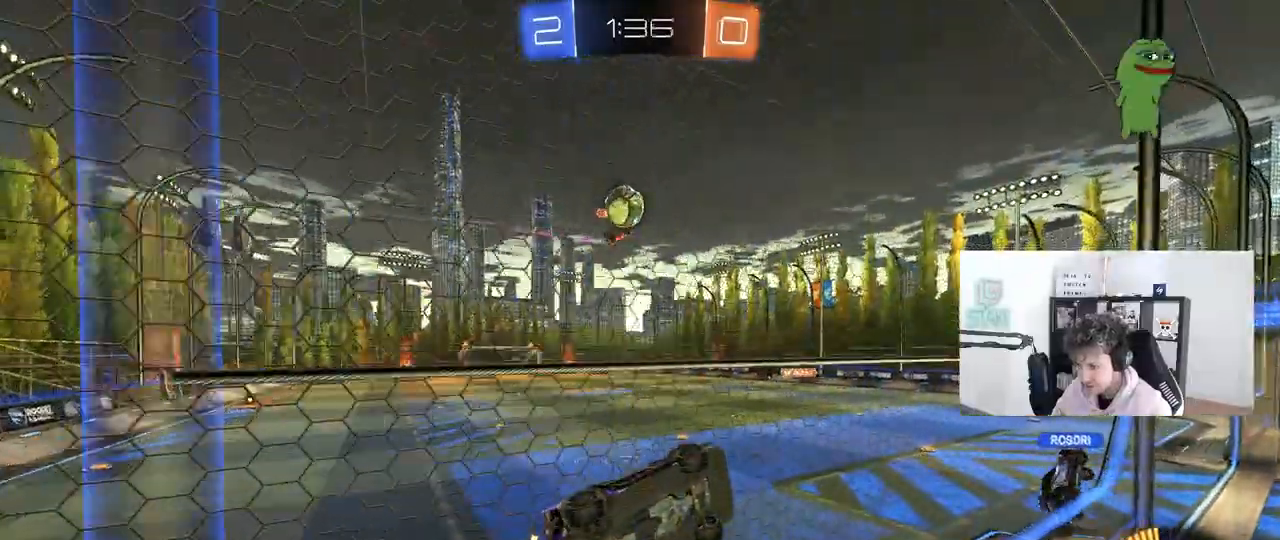
{"keys": [], "mouse": [], "mouse_move": "up-left", "events": [[233, "a", "down"], [233, "w", "up"], [283, "s", "down"], [367, "a", "up"], [367, "d", "down"], [467, "d", "up"], [467, "s", "up"]]}
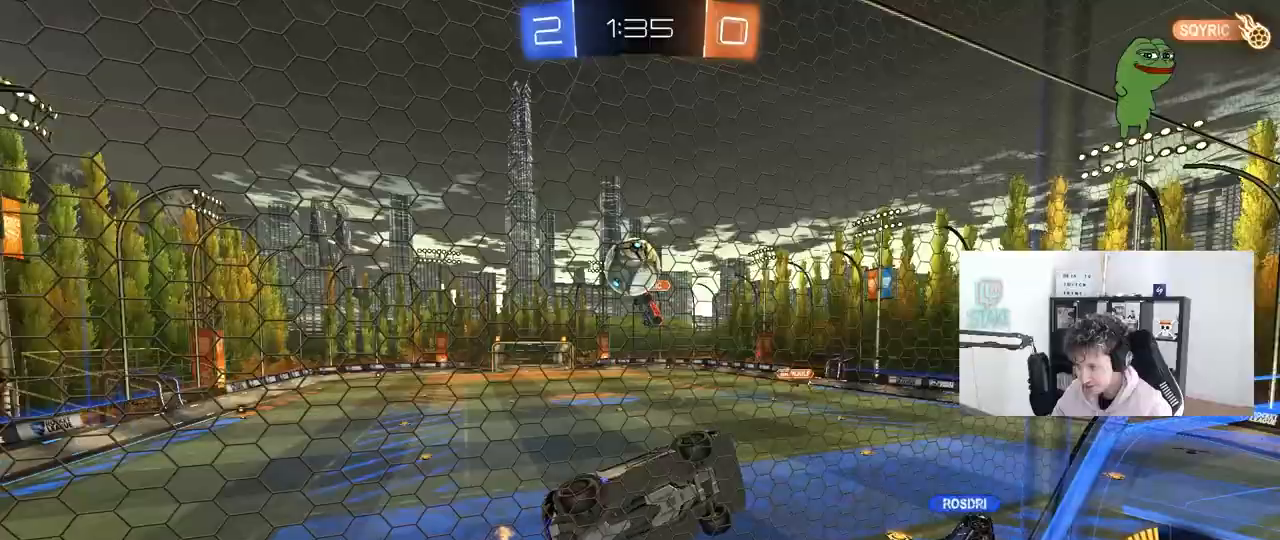
{"keys": ["a", "w"], "mouse": [], "mouse_move": "still", "events": [[17, "a", "down"], [100, "w", "down"], [350, "shift", "down"], [383, "shift", "up"]]}